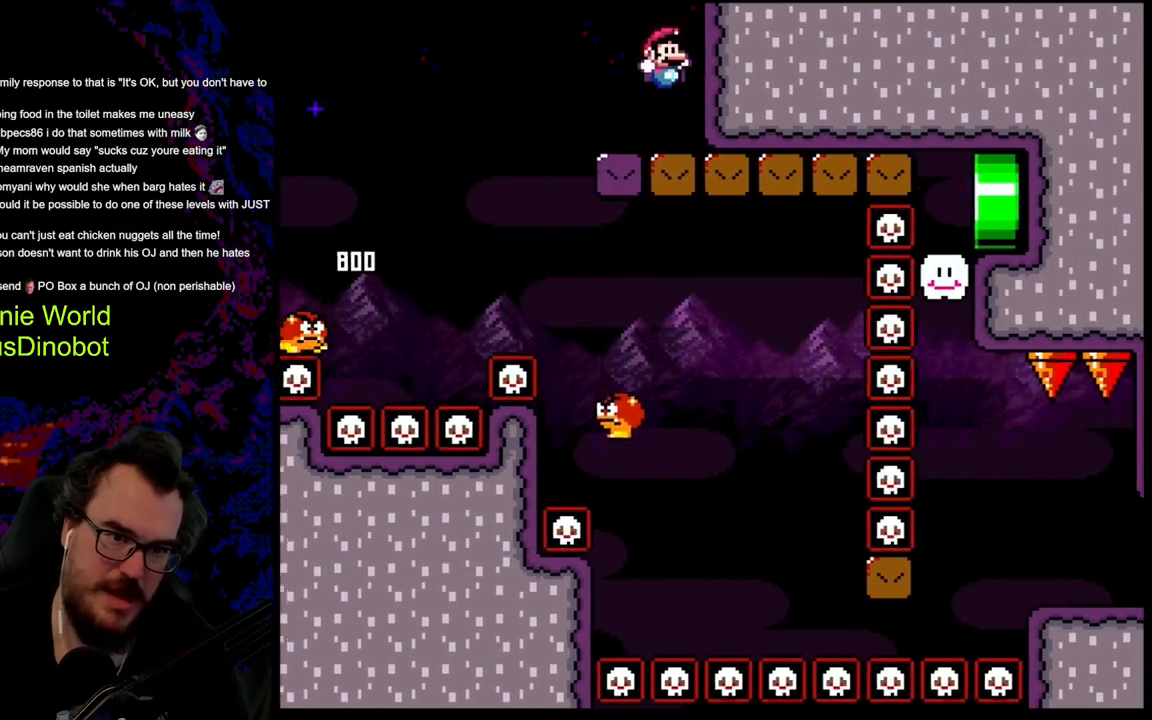
Gameplay with a controller (Nintendo layout); each line is a JSON object with the inputs held at the frame after it. "events" lists button and stick changes between this image and that frame as [ms after this image, input, new state], when the widget could be followed in between. Not read: L3 R3.
{"buttons": ["Y", "DPAD_LEFT"], "events": [[67, "DPAD_RIGHT", "up"], [217, "DPAD_LEFT", "down"], [233, "B", "down"], [467, "B", "up"]]}
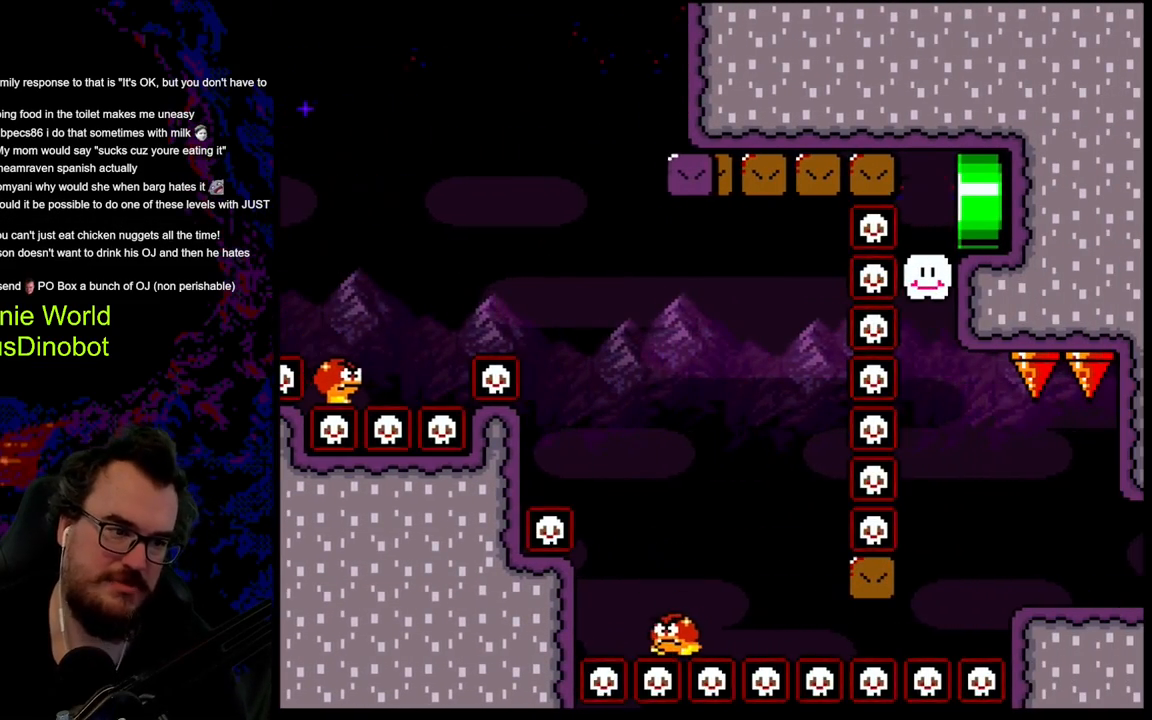
{"buttons": ["B", "Y", "DPAD_RIGHT"], "events": [[400, "DPAD_DOWN", "down"], [400, "DPAD_LEFT", "up"], [400, "DPAD_RIGHT", "down"], [417, "DPAD_DOWN", "up"], [483, "B", "down"]]}
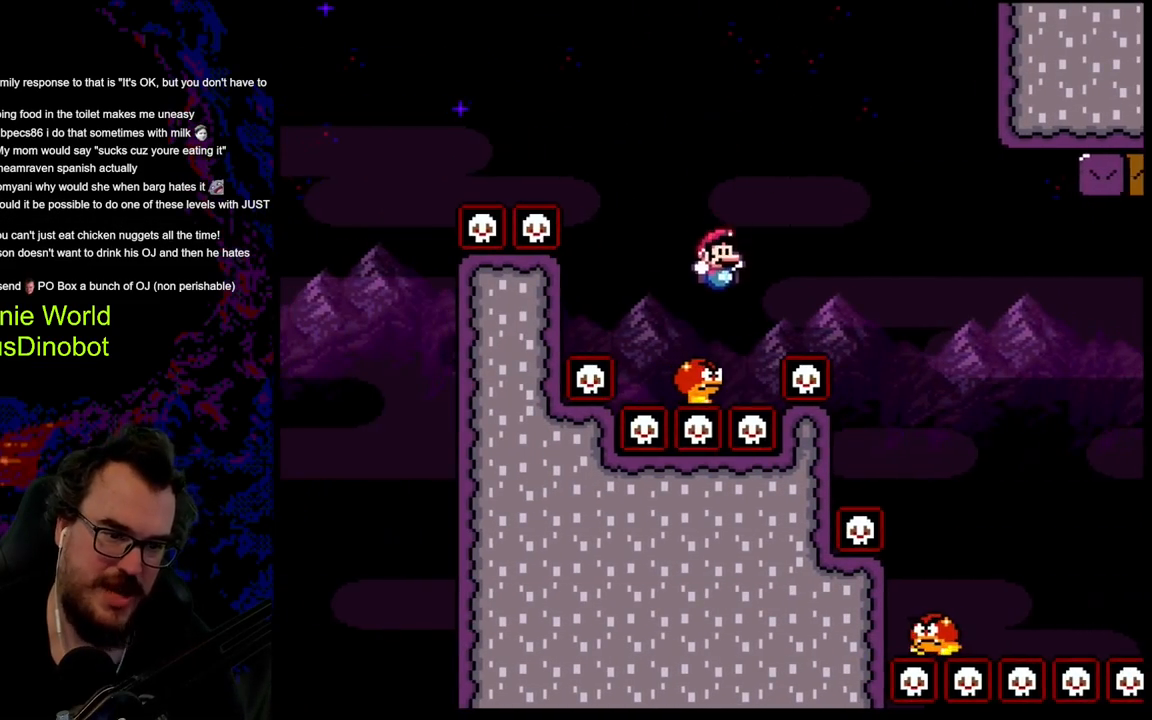
{"buttons": ["B", "Y"], "events": [[50, "DPAD_RIGHT", "up"]]}
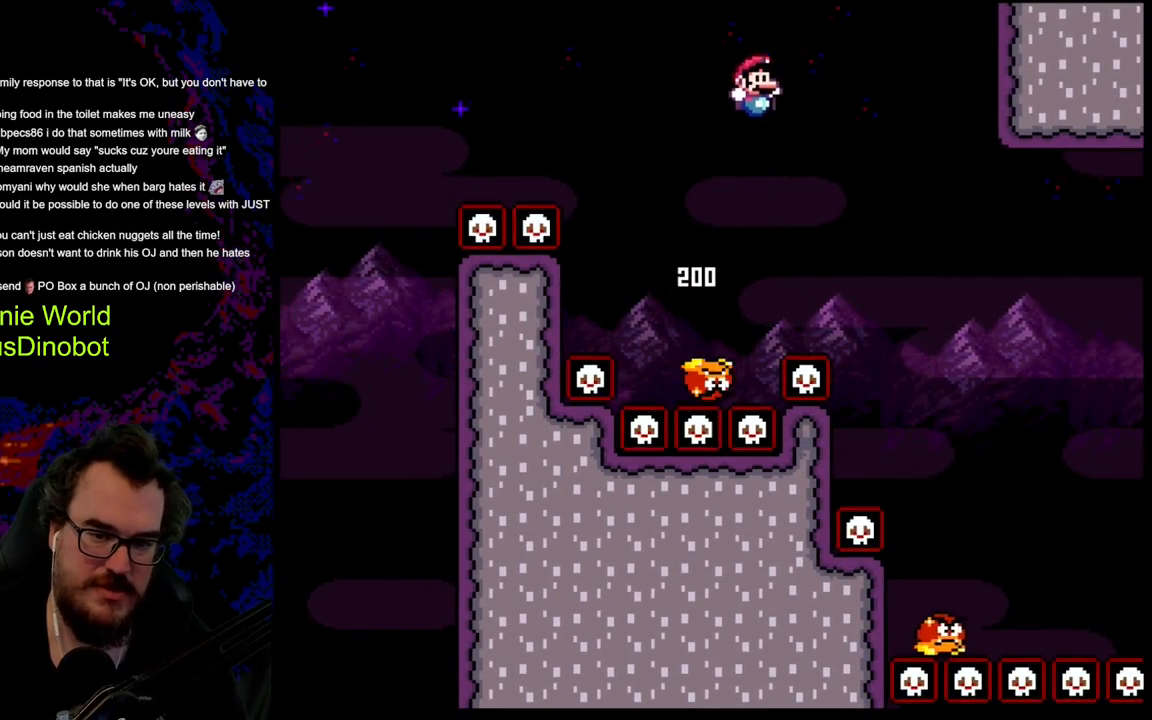
{"buttons": ["B", "Y", "DPAD_RIGHT"], "events": [[33, "DPAD_RIGHT", "down"]]}
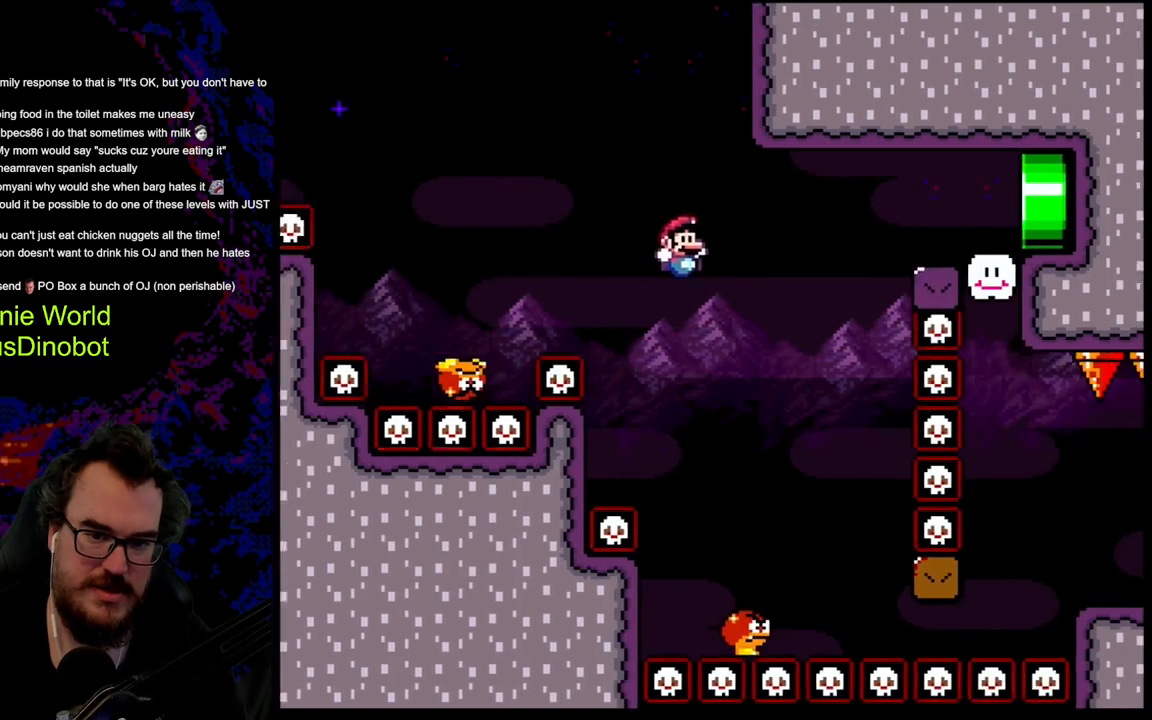
{"buttons": ["B", "Y", "DPAD_RIGHT"], "events": [[217, "DPAD_DOWN", "down"], [250, "DPAD_LEFT", "down"], [250, "DPAD_RIGHT", "up"], [267, "DPAD_DOWN", "up"], [383, "DPAD_LEFT", "up"], [500, "DPAD_RIGHT", "down"]]}
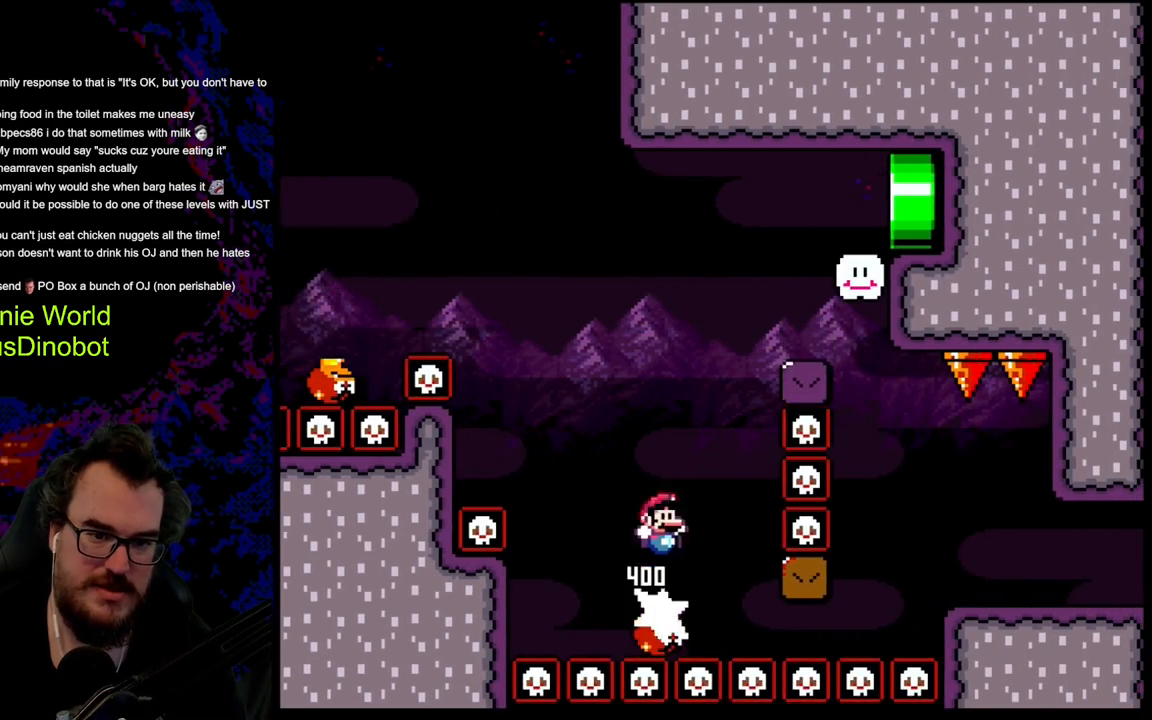
{"buttons": ["B", "Y", "DPAD_RIGHT"], "events": [[350, "B", "up"], [467, "B", "down"]]}
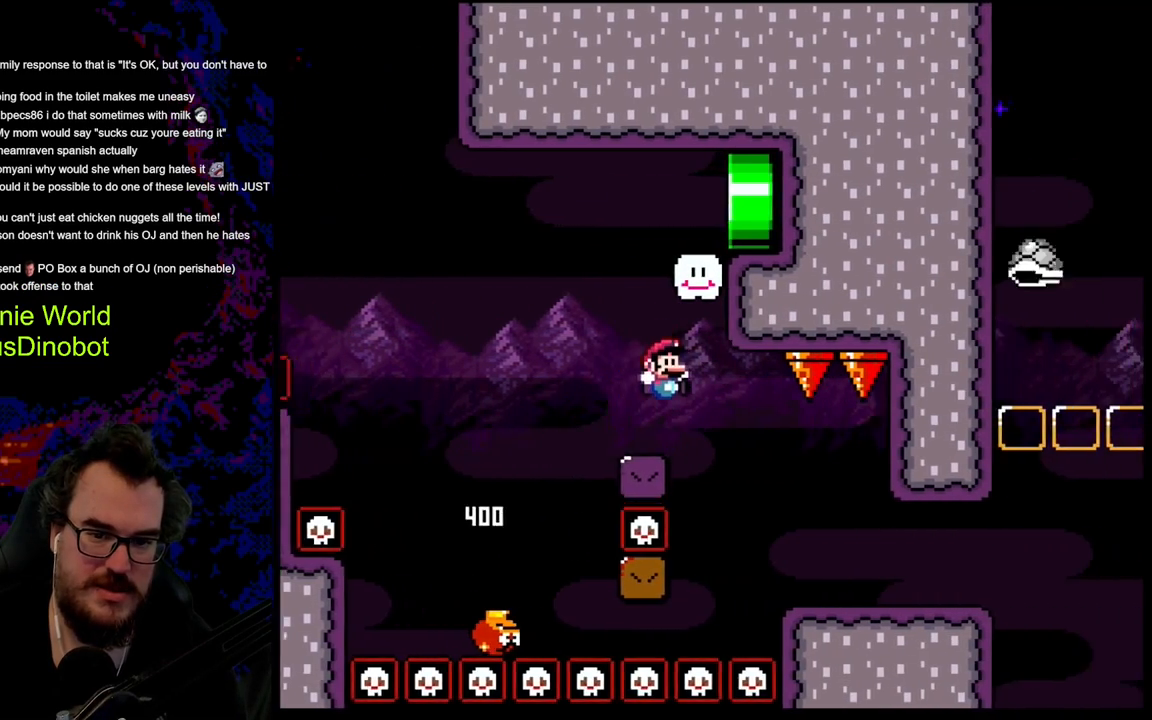
{"buttons": ["B", "Y", "DPAD_RIGHT"], "events": []}
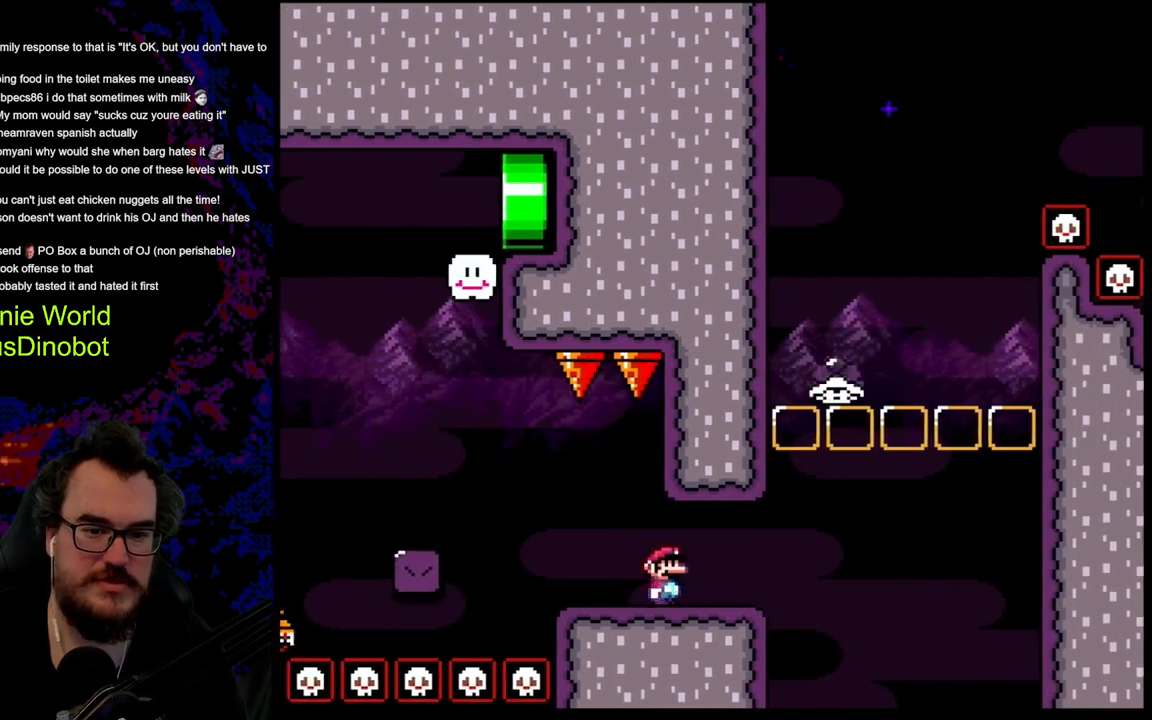
{"buttons": ["Y"], "events": [[67, "DPAD_DOWN", "down"], [67, "DPAD_LEFT", "down"], [67, "DPAD_RIGHT", "up"], [100, "DPAD_DOWN", "up"], [183, "DPAD_LEFT", "up"], [383, "B", "up"]]}
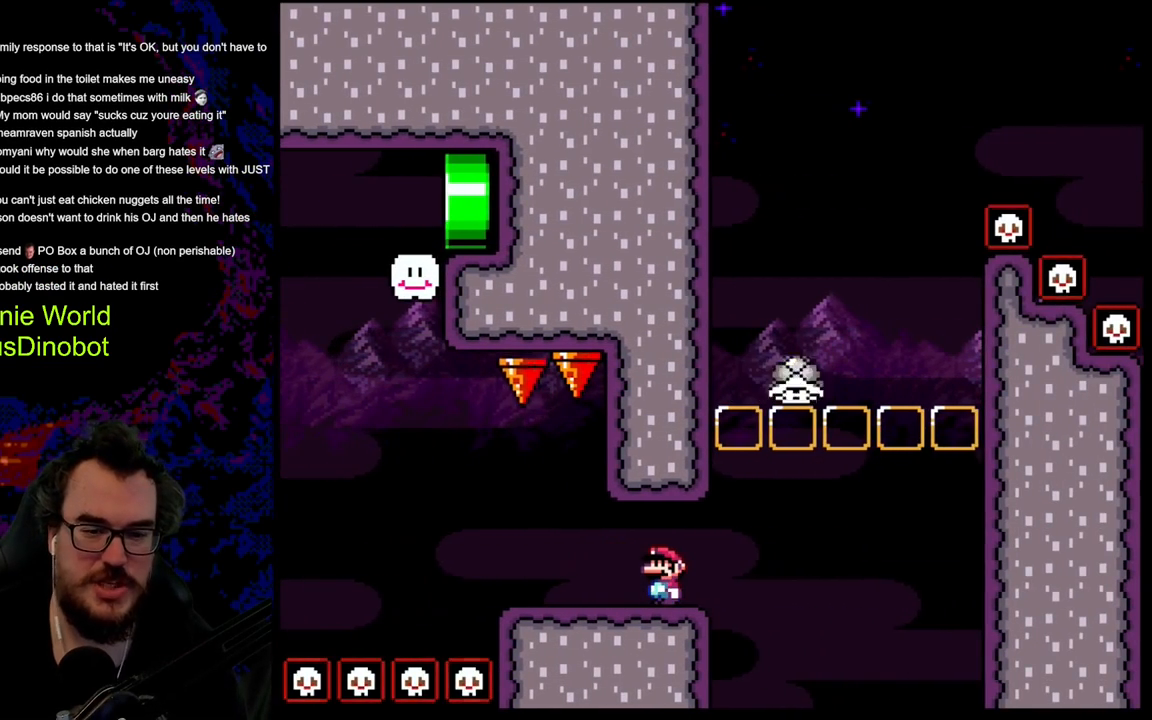
{"buttons": ["Y"], "events": []}
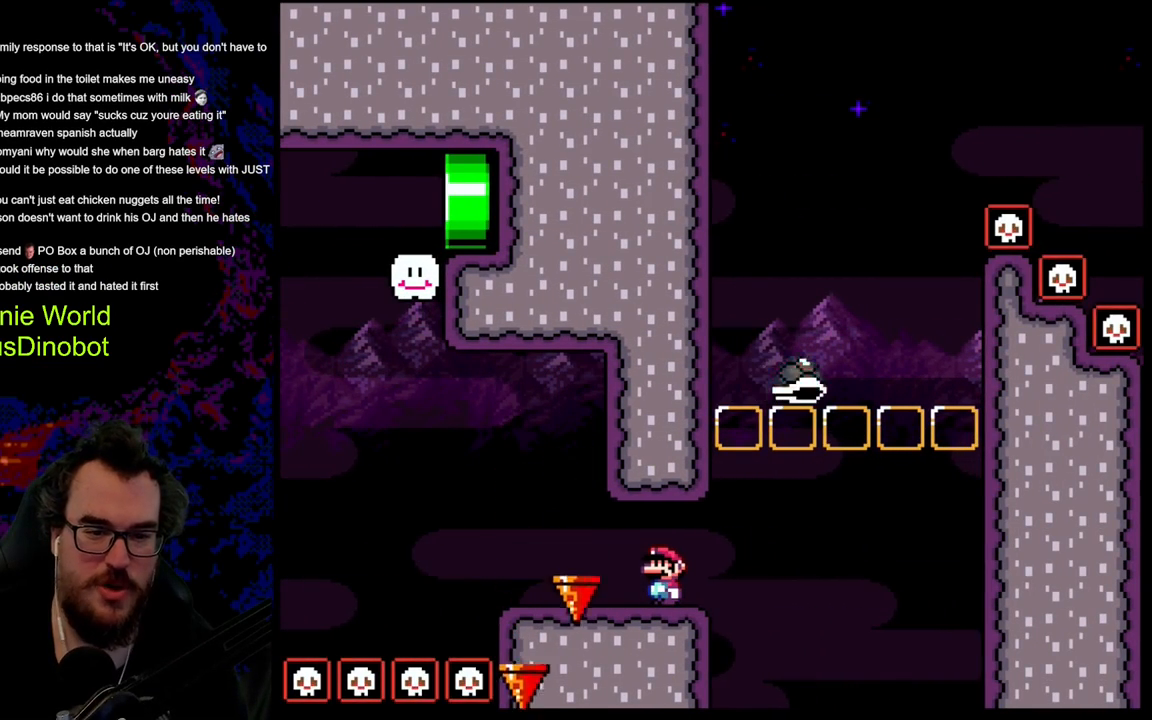
{"buttons": ["Y"], "events": []}
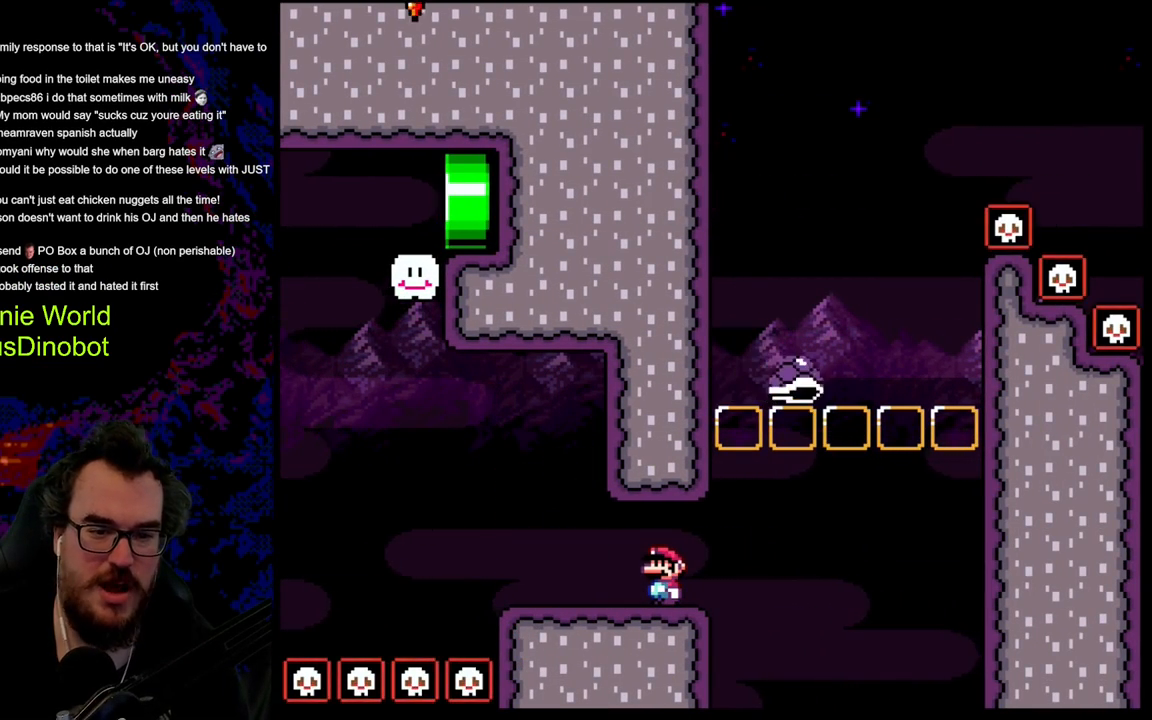
{"buttons": ["B", "Y"], "events": [[200, "DPAD_RIGHT", "down"], [433, "B", "down"], [500, "DPAD_RIGHT", "up"]]}
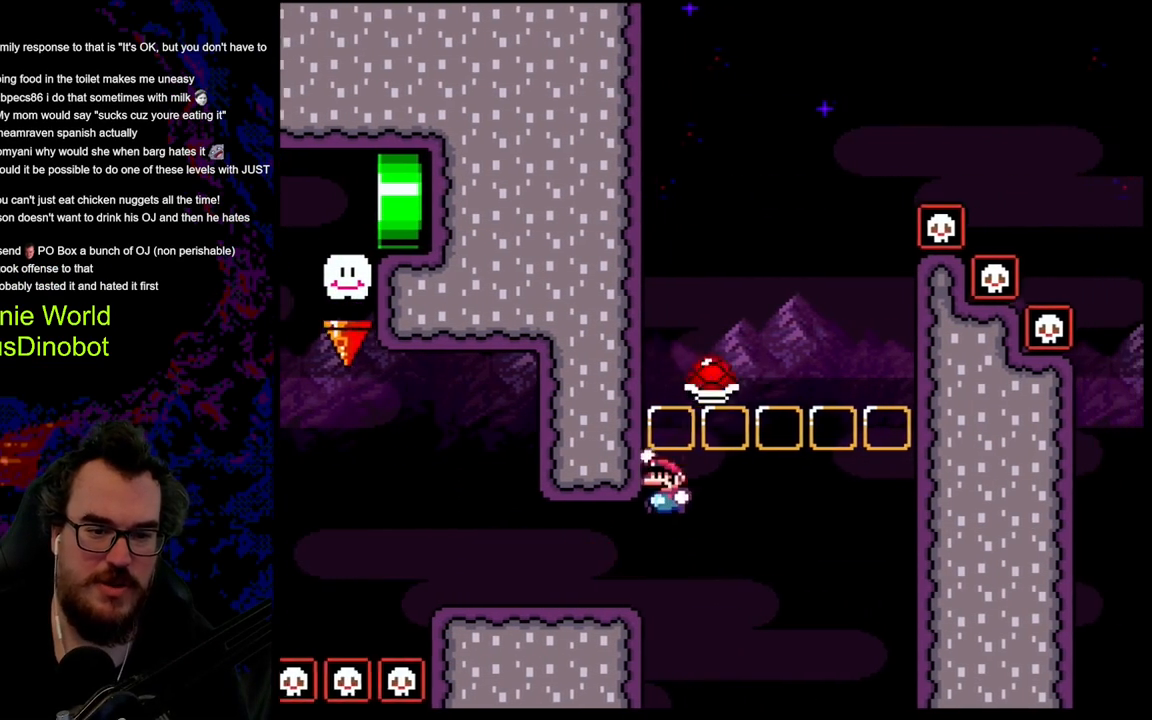
{"buttons": ["B", "Y", "DPAD_RIGHT"], "events": [[17, "DPAD_DOWN", "down"], [17, "DPAD_LEFT", "down"], [33, "DPAD_DOWN", "up"], [233, "DPAD_LEFT", "up"], [283, "DPAD_RIGHT", "down"], [300, "B", "up"], [350, "B", "down"]]}
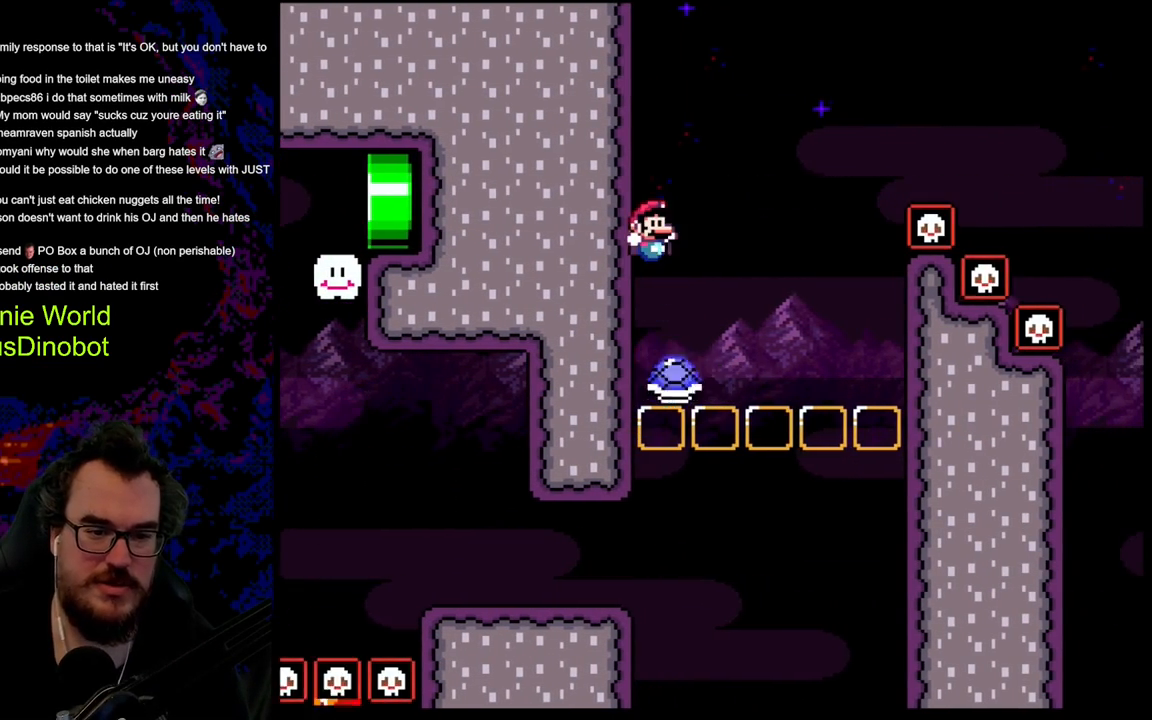
{"buttons": ["B", "Y", "DPAD_RIGHT"], "events": [[33, "B", "up"], [350, "DPAD_DOWN", "down"], [367, "DPAD_DOWN", "up"], [367, "DPAD_LEFT", "down"], [367, "DPAD_RIGHT", "up"], [417, "DPAD_DOWN", "down"], [467, "B", "down"], [467, "DPAD_LEFT", "up"], [467, "DPAD_RIGHT", "down"], [483, "DPAD_DOWN", "up"]]}
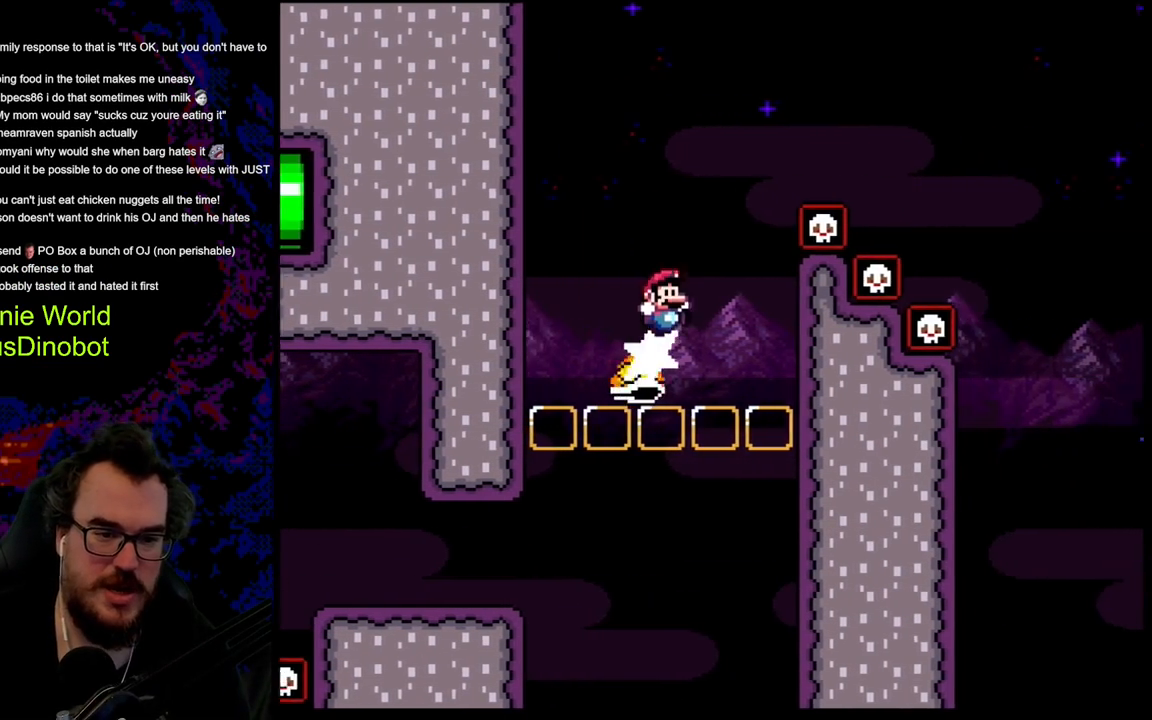
{"buttons": ["B", "Y", "DPAD_RIGHT"], "events": []}
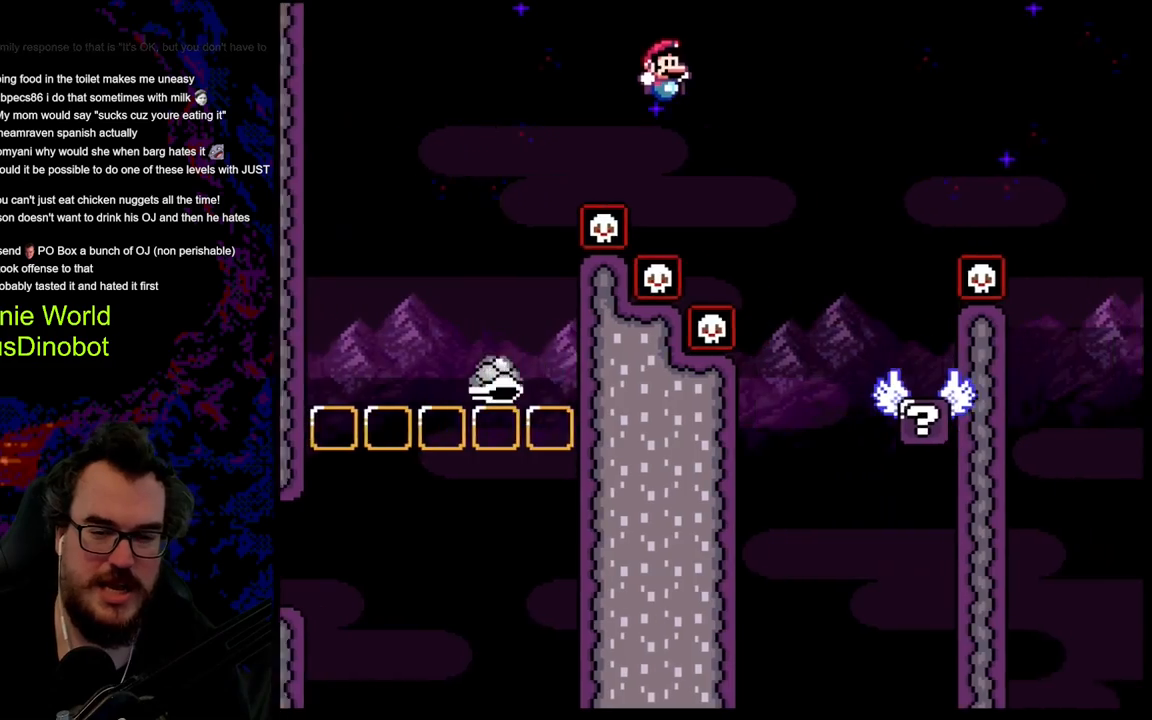
{"buttons": ["Y", "DPAD_RIGHT"], "events": [[117, "B", "up"], [317, "DPAD_DOWN", "down"], [350, "DPAD_DOWN", "up"], [350, "DPAD_LEFT", "down"], [350, "DPAD_RIGHT", "up"], [433, "DPAD_DOWN", "down"], [467, "DPAD_LEFT", "up"], [467, "DPAD_RIGHT", "down"], [483, "DPAD_DOWN", "up"]]}
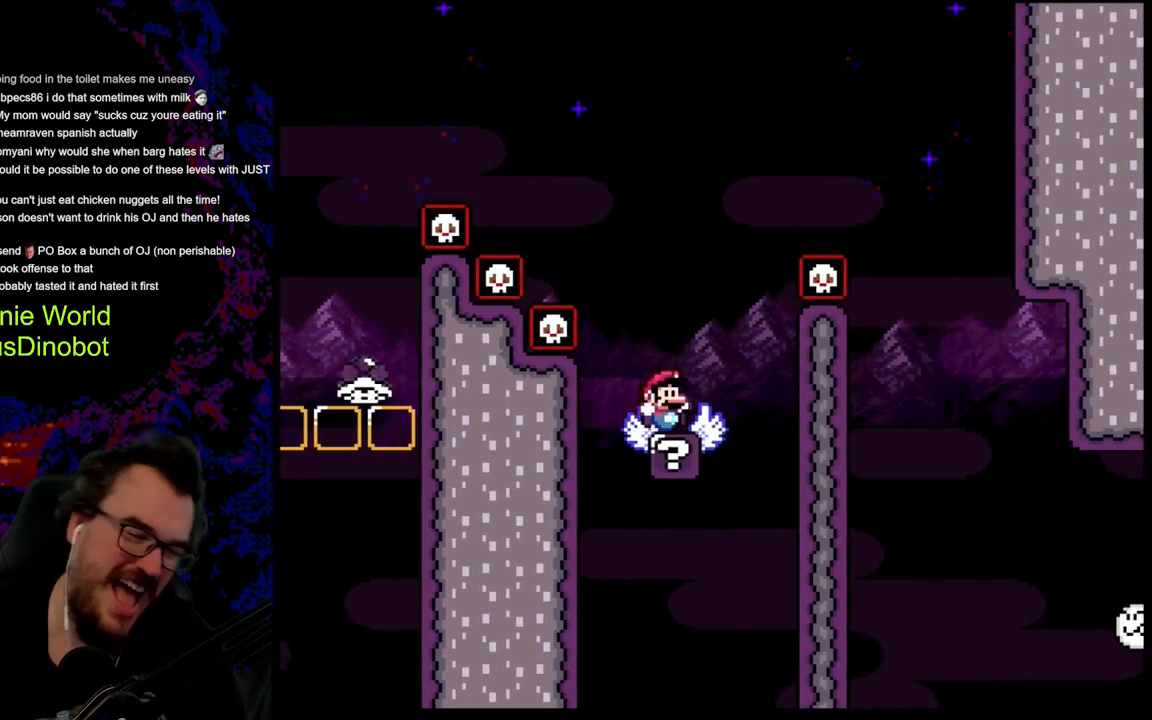
{"buttons": ["B", "Y", "DPAD_RIGHT"], "events": [[117, "B", "down"]]}
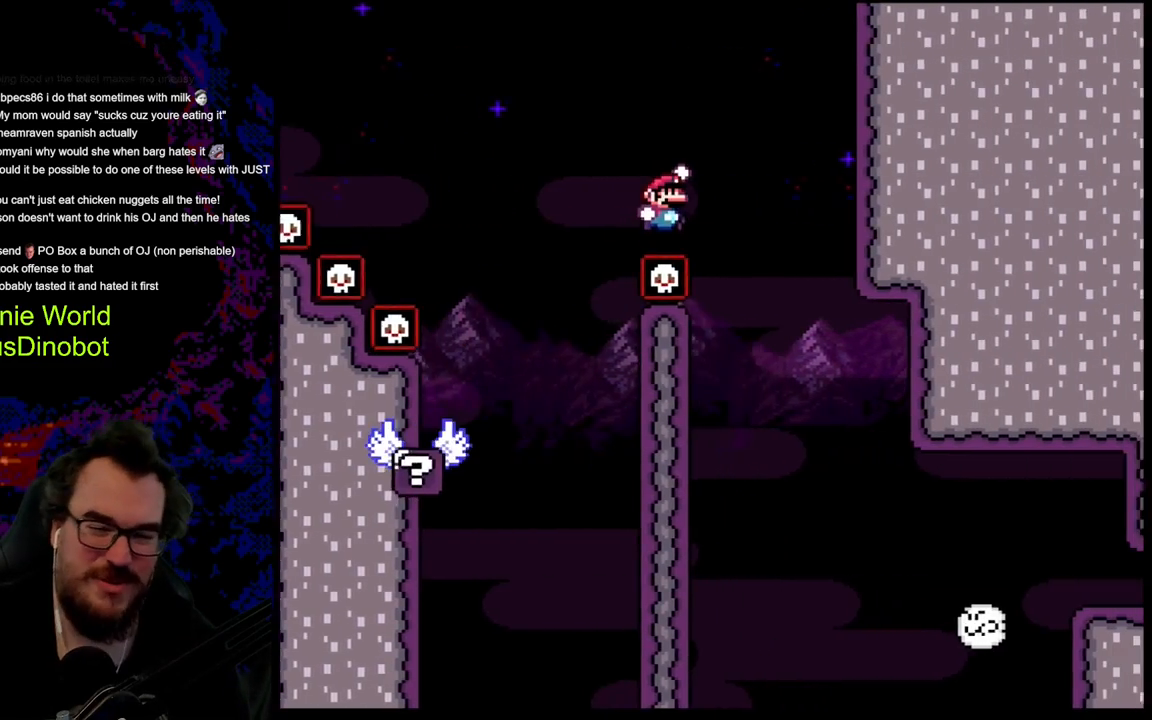
{"buttons": ["Y", "DPAD_RIGHT"], "events": [[117, "B", "up"]]}
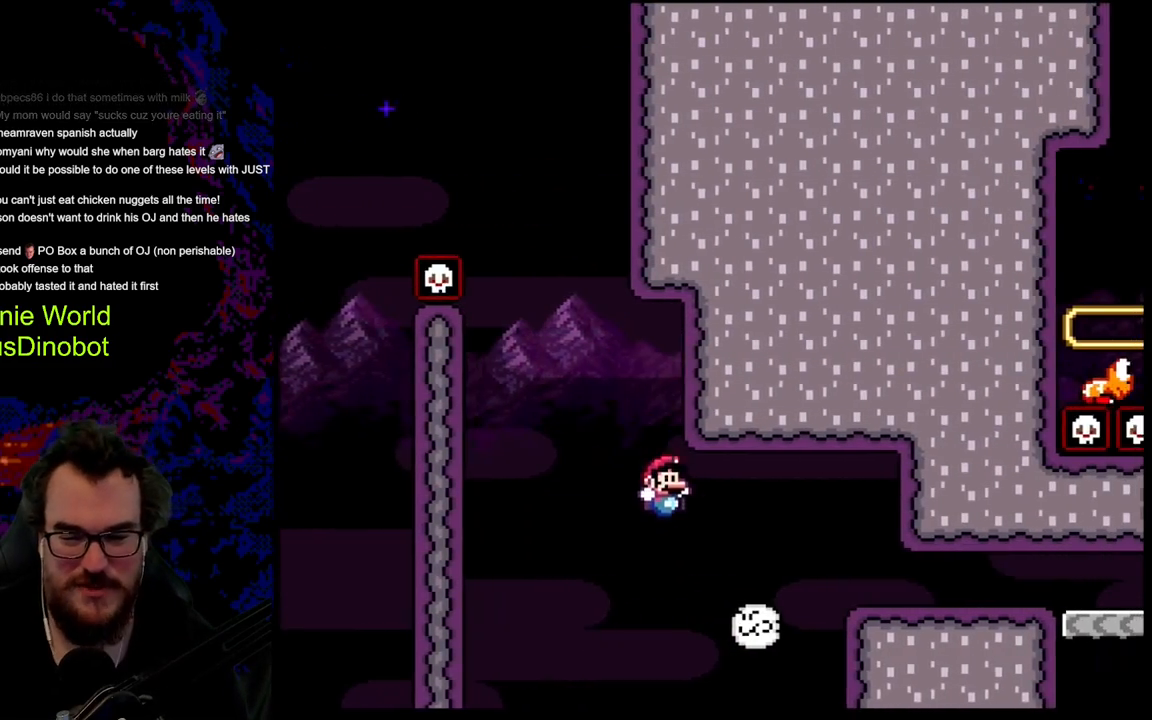
{"buttons": ["B", "Y", "DPAD_RIGHT"], "events": [[267, "B", "down"]]}
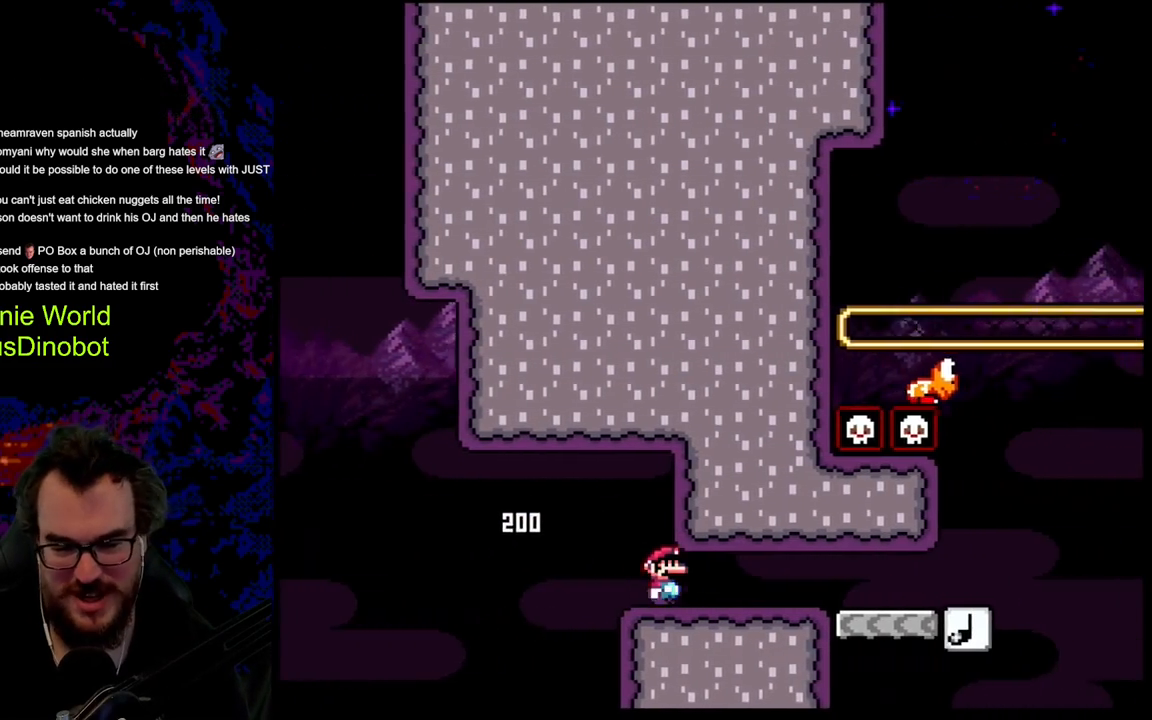
{"buttons": ["B", "Y", "DPAD_RIGHT"], "events": []}
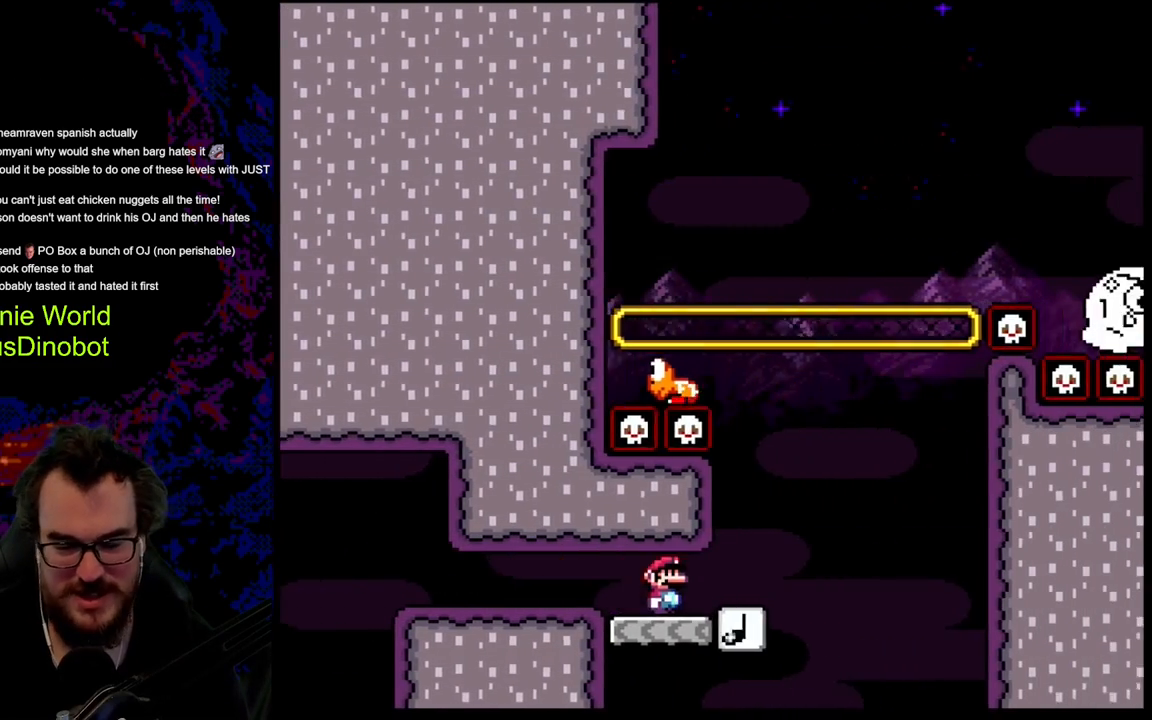
{"buttons": ["B", "Y", "DPAD_LEFT"], "events": [[300, "DPAD_DOWN", "down"], [300, "DPAD_LEFT", "down"], [300, "DPAD_RIGHT", "up"], [317, "DPAD_DOWN", "up"]]}
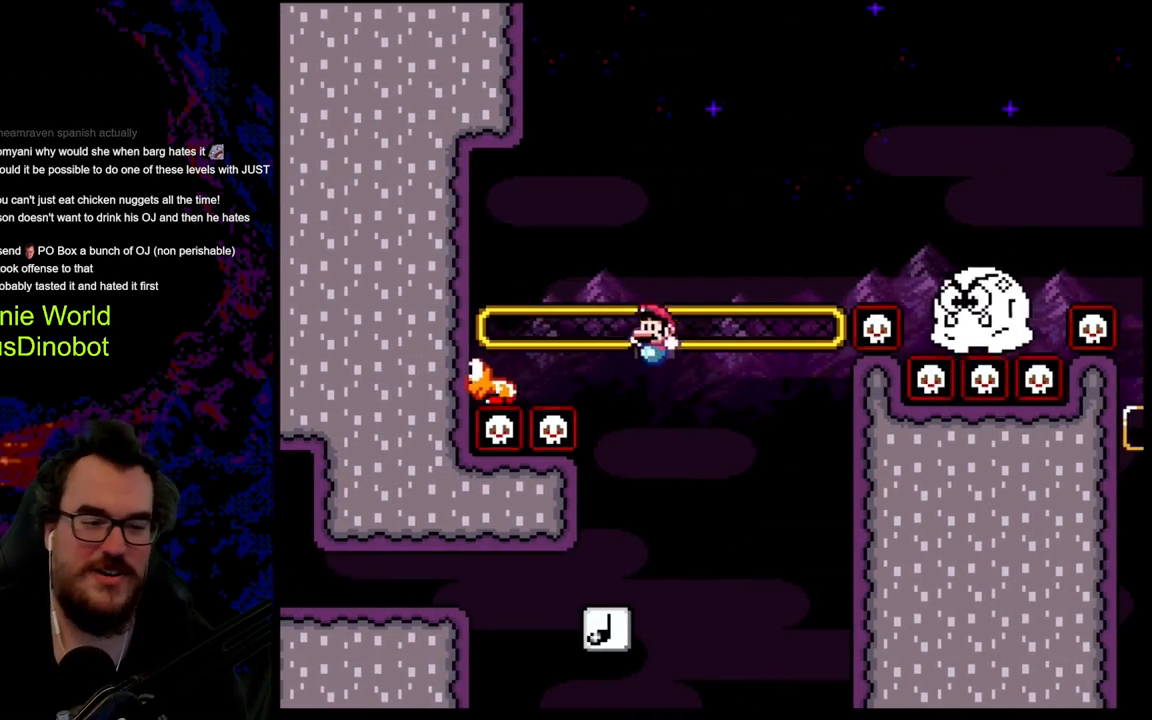
{"buttons": ["B", "Y", "DPAD_RIGHT"], "events": [[267, "DPAD_LEFT", "up"], [317, "DPAD_RIGHT", "down"]]}
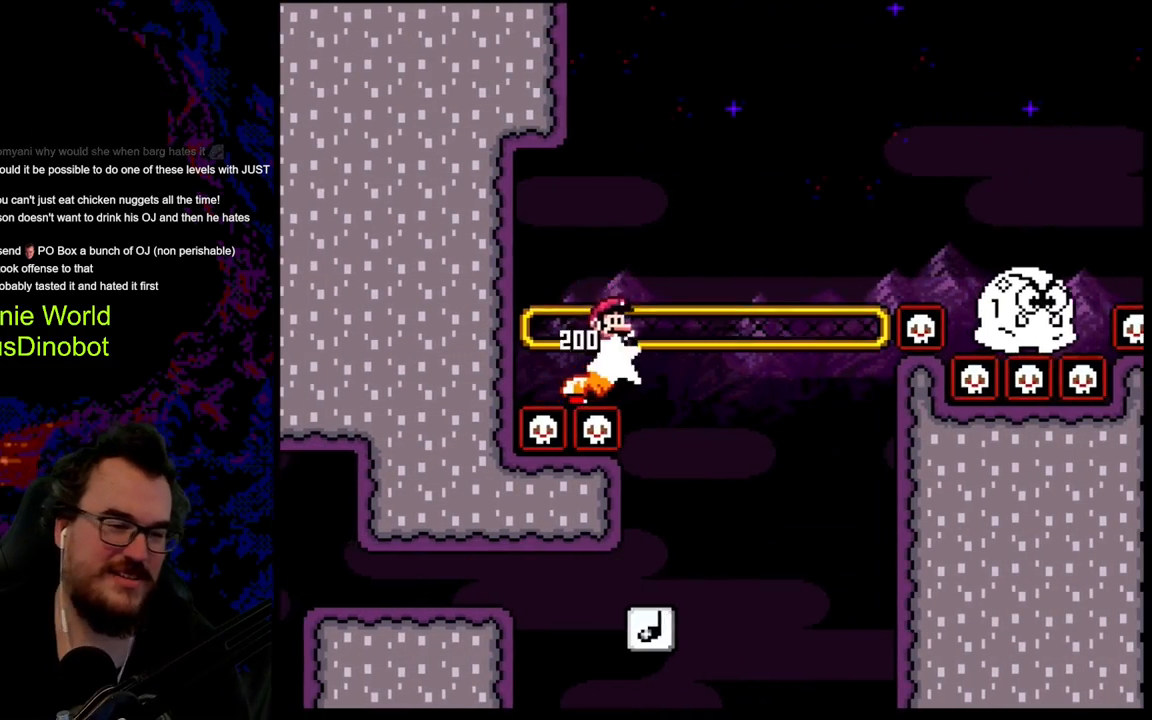
{"buttons": ["B", "Y", "DPAD_RIGHT"], "events": []}
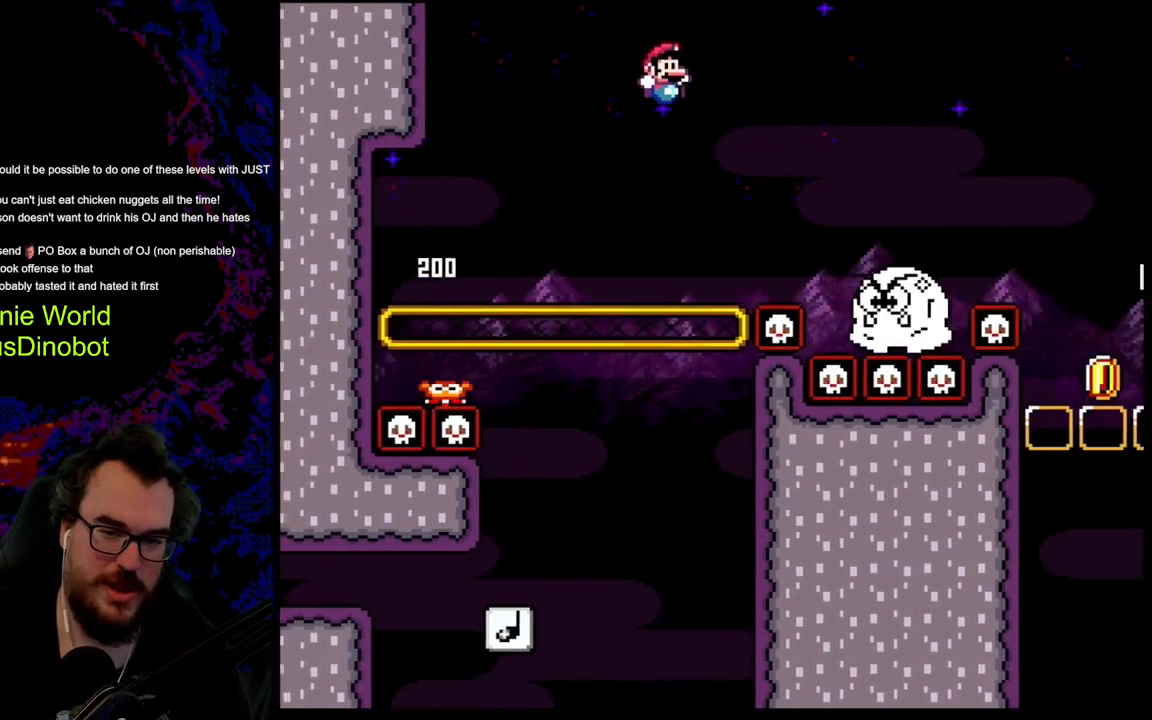
{"buttons": ["B", "Y", "DPAD_RIGHT"], "events": []}
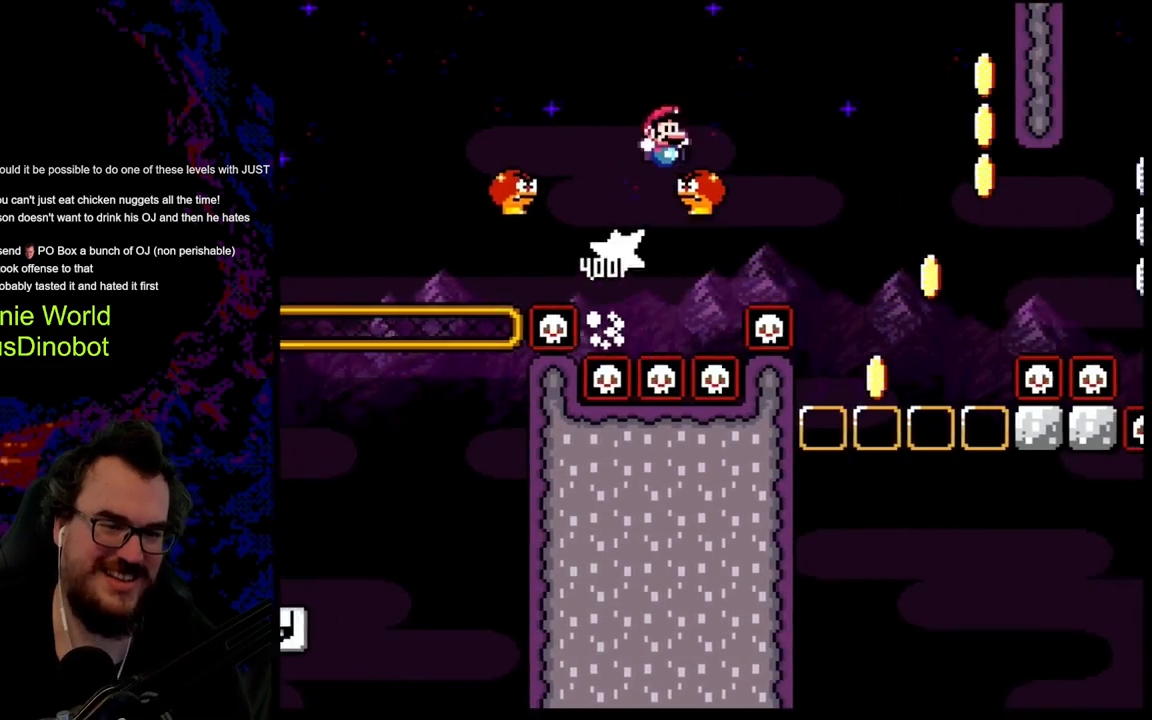
{"buttons": ["Y", "DPAD_LEFT"], "events": [[367, "DPAD_RIGHT", "up"], [383, "DPAD_LEFT", "down"], [467, "B", "up"]]}
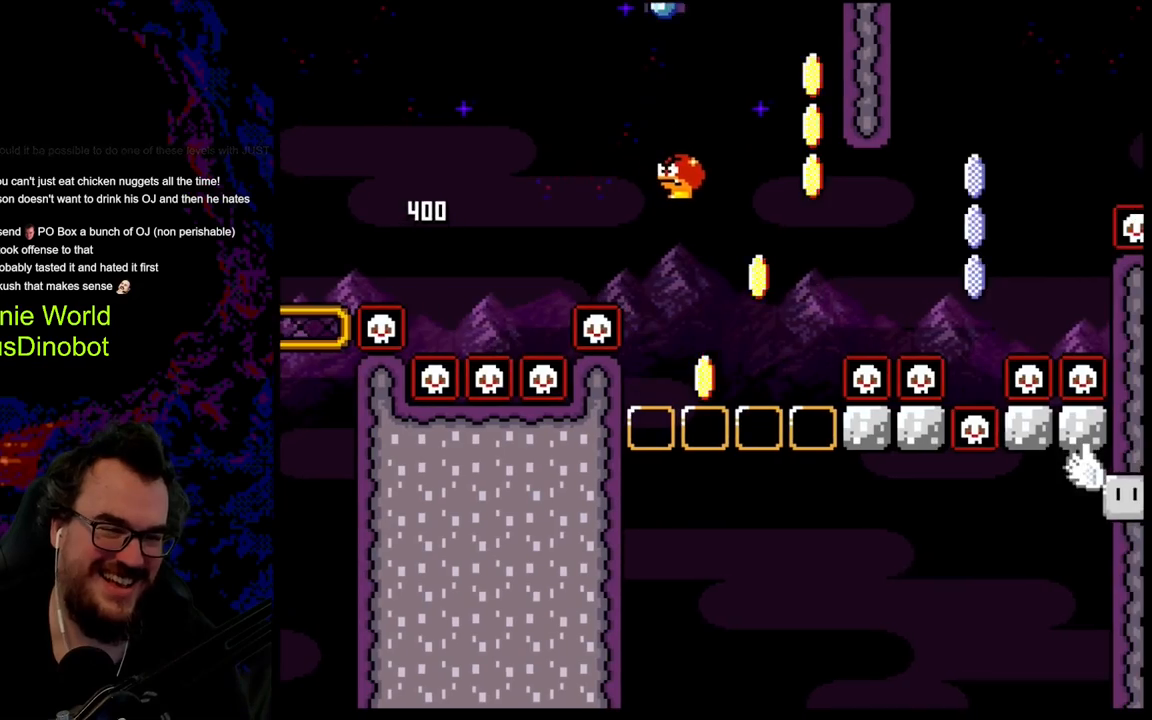
{"buttons": ["B", "Y", "DPAD_RIGHT"], "events": [[17, "DPAD_LEFT", "up"], [117, "DPAD_RIGHT", "down"], [317, "DPAD_RIGHT", "up"], [383, "B", "down"], [483, "DPAD_RIGHT", "down"]]}
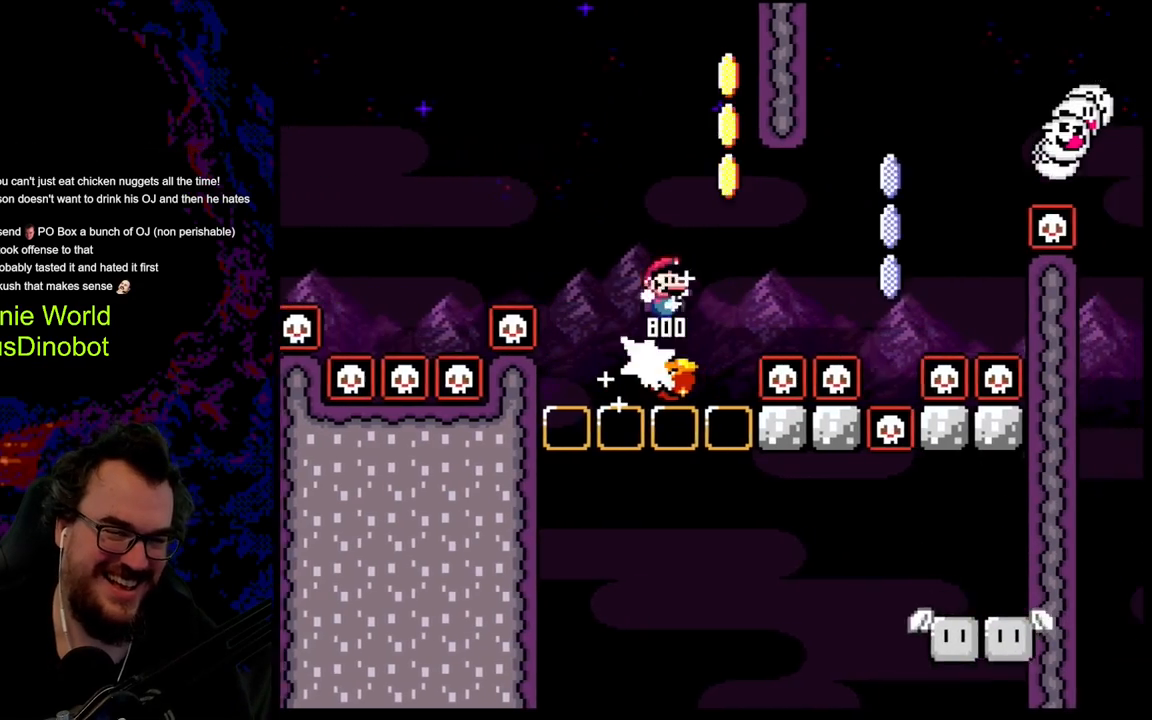
{"buttons": ["B", "Y", "DPAD_LEFT"], "events": [[133, "DPAD_RIGHT", "up"], [200, "DPAD_LEFT", "down"], [317, "DPAD_LEFT", "up"], [467, "DPAD_LEFT", "down"]]}
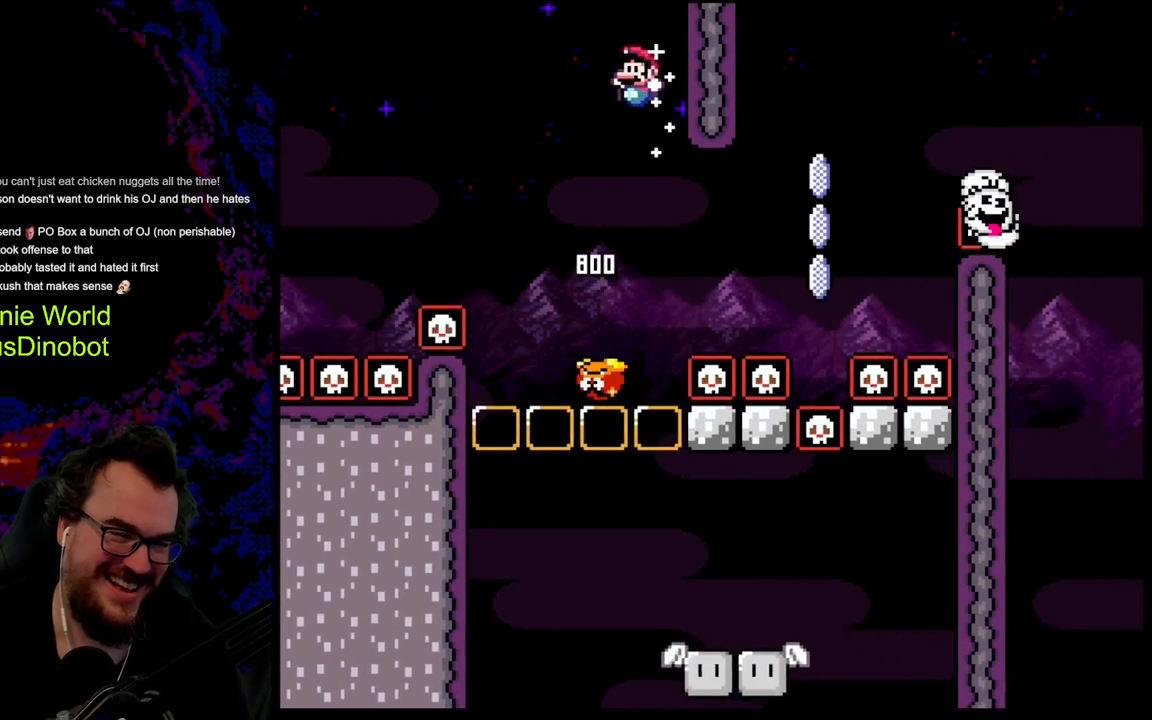
{"buttons": ["X", "DPAD_RIGHT"], "events": [[300, "DPAD_LEFT", "up"], [317, "DPAD_RIGHT", "down"], [367, "B", "up"], [433, "X", "down"], [500, "Y", "up"]]}
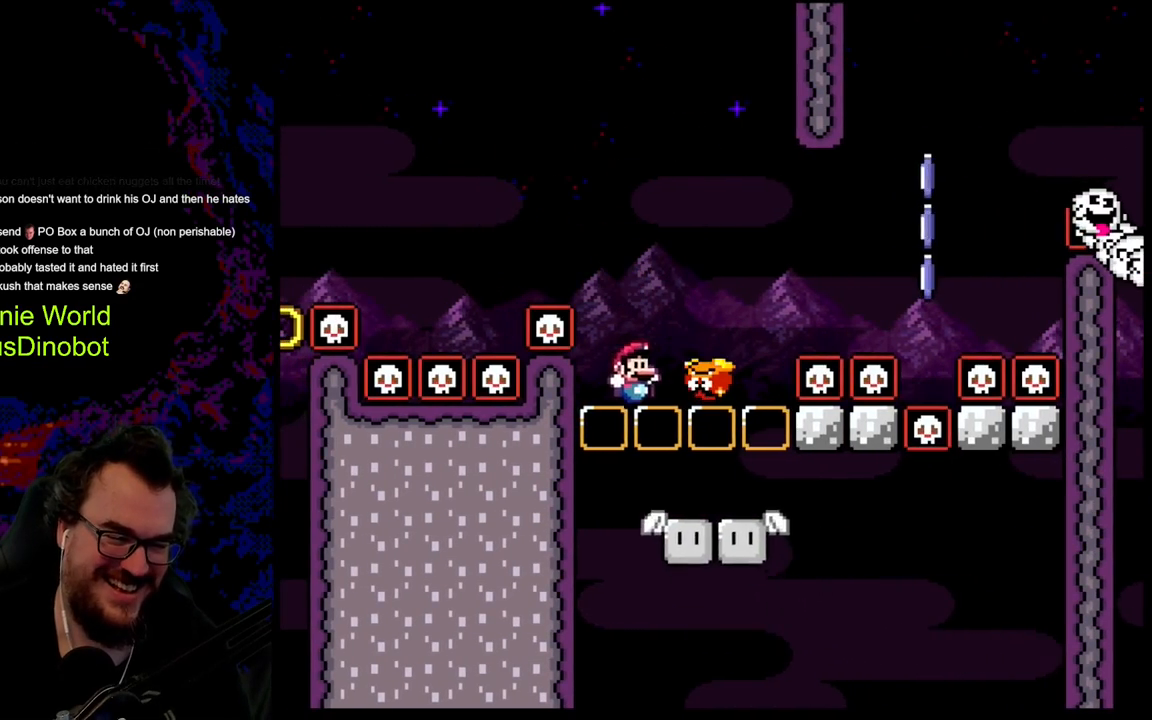
{"buttons": ["X", "DPAD_RIGHT"], "events": [[67, "DPAD_RIGHT", "up"], [383, "DPAD_RIGHT", "down"]]}
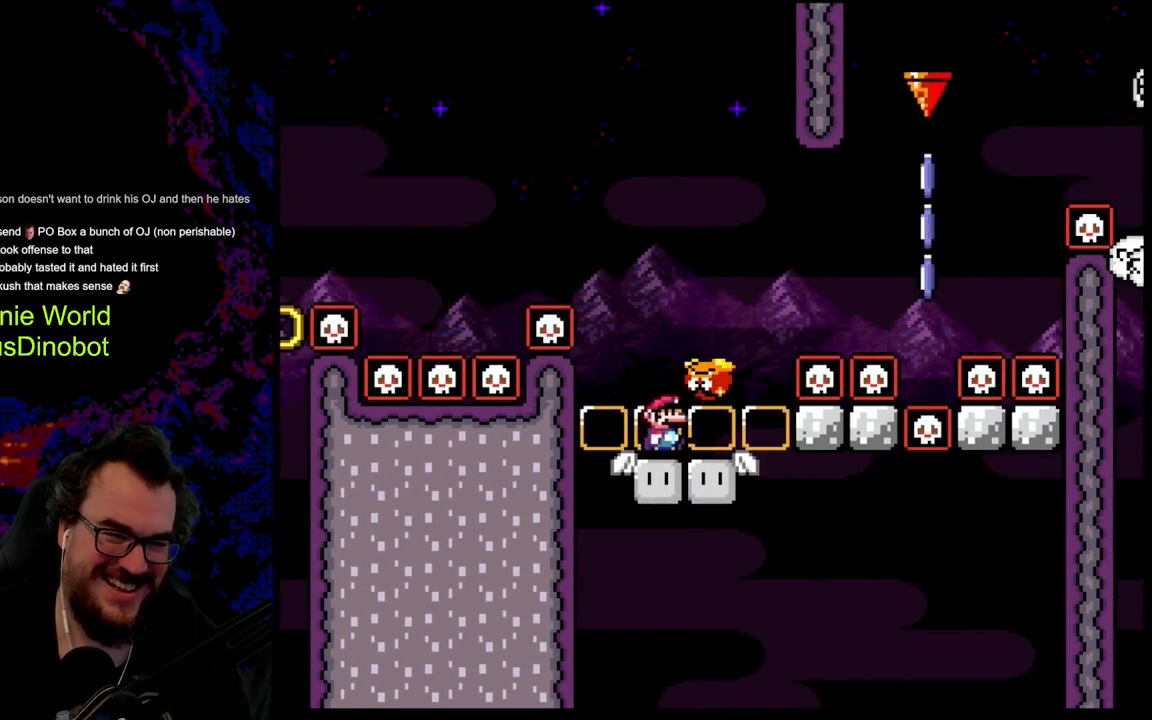
{"buttons": ["A", "X", "DPAD_RIGHT"], "events": [[100, "A", "down"]]}